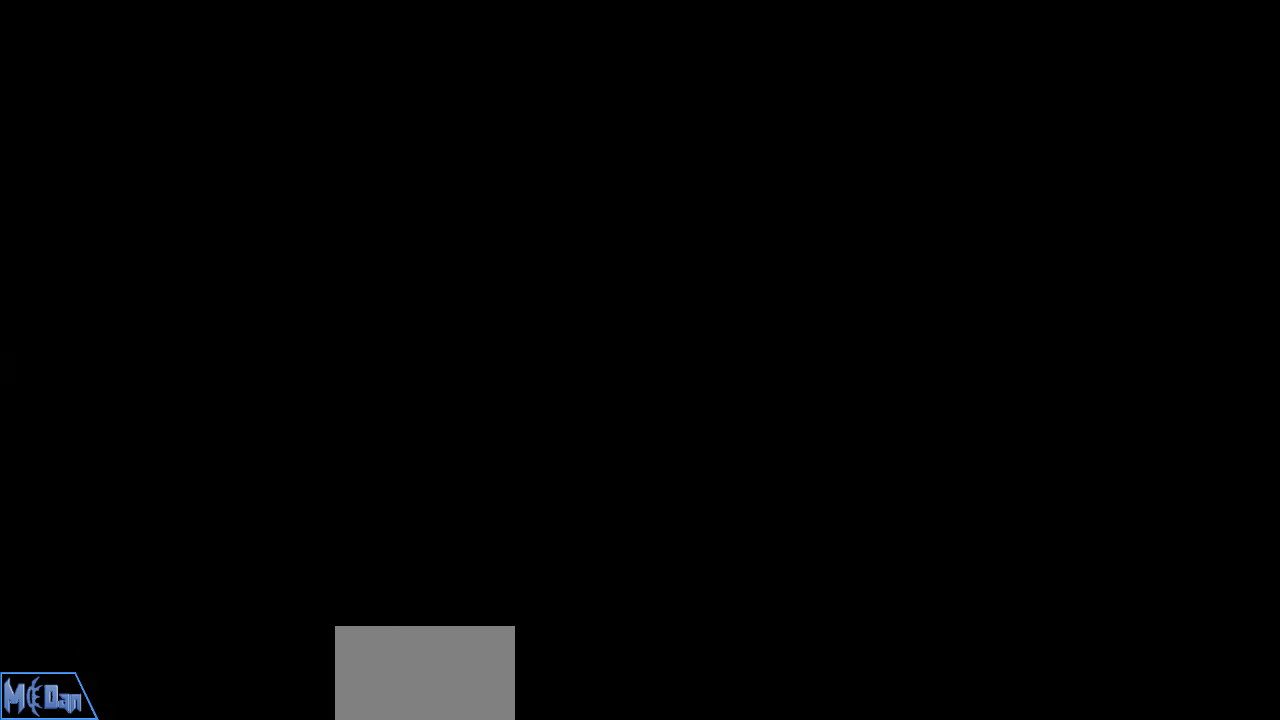
Gameplay with keyboard and mouse; each line is a JSON object with the keys and mouse buttons held at the frame after it. "events" lists presses ("down") and releases ("up") of "1", "2", "3", "4", "5", "a", "alt", "c", "caps_lock", "ctrl", "d", "e", "f", "g", "q", "r", "s", "shift", "space", "t", "tab", "v", "w", "x", "z", "mouse_left", "mouse_wheel" and "mouse_right" between this image and that frame as [ms after this image, input, new state], when the widget could be followed in between. "mouse_left", "mouse_wheel", "mouse_right" = the "left", "wheel", "right" buttons of the "mouse" list. No other keys are recorded. "wheel" means that the mouse wheel is clicked or scrolled. "mouse_move" is the direction in which the mouse moves at that frame (one of eight, or "still"), when it could be read.
{"keys": [], "mouse": [], "mouse_move": "right", "events": []}
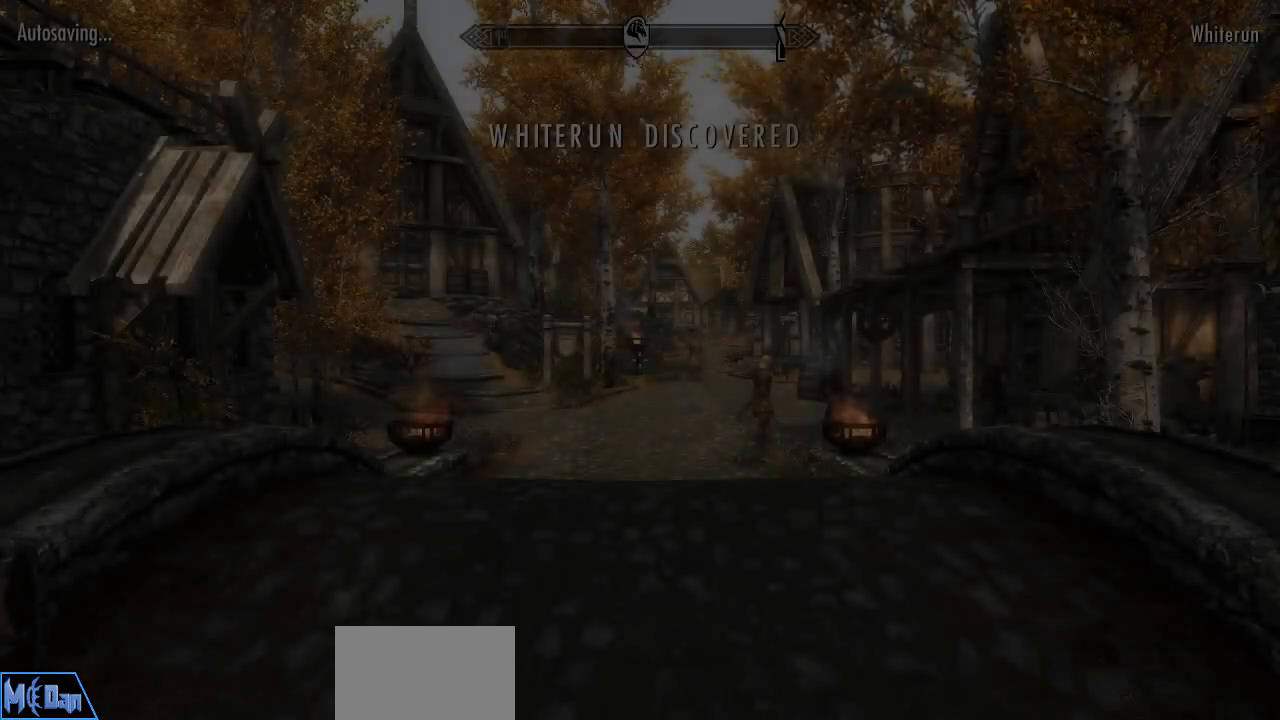
{"keys": [], "mouse": [], "mouse_move": "still", "events": []}
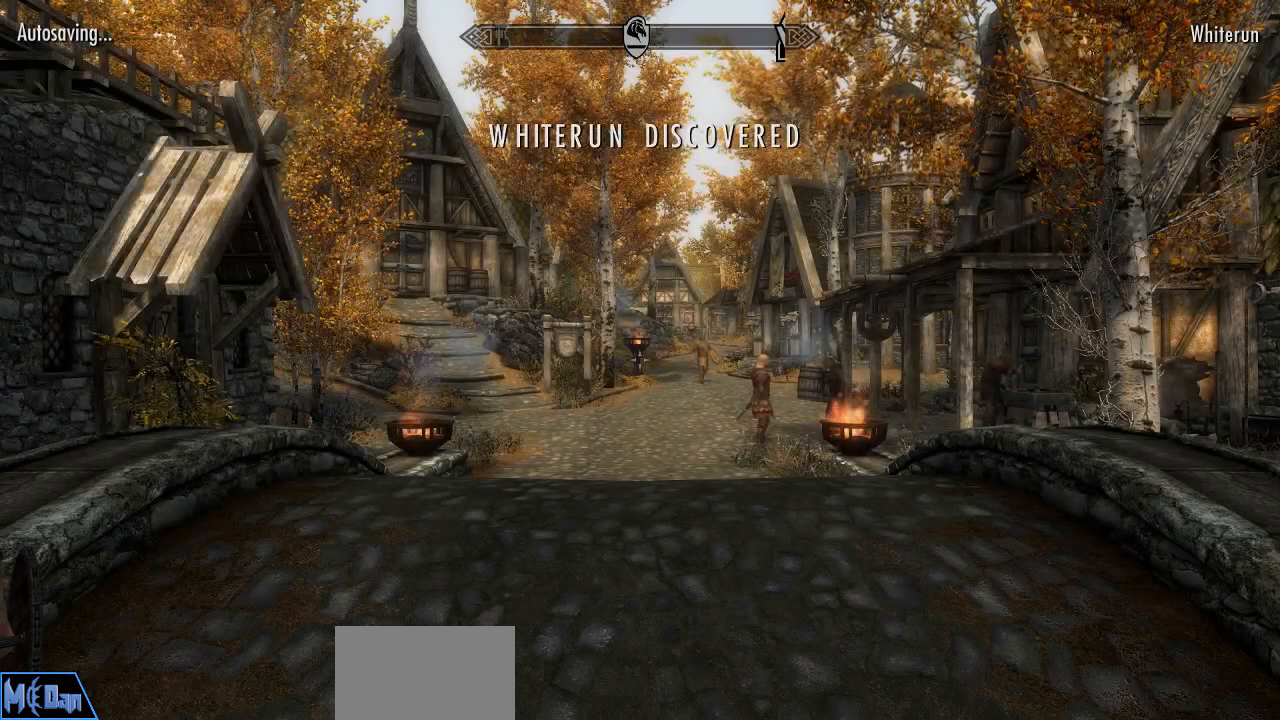
{"keys": ["w"], "mouse": [], "mouse_move": "still", "events": [[133, "w", "down"]]}
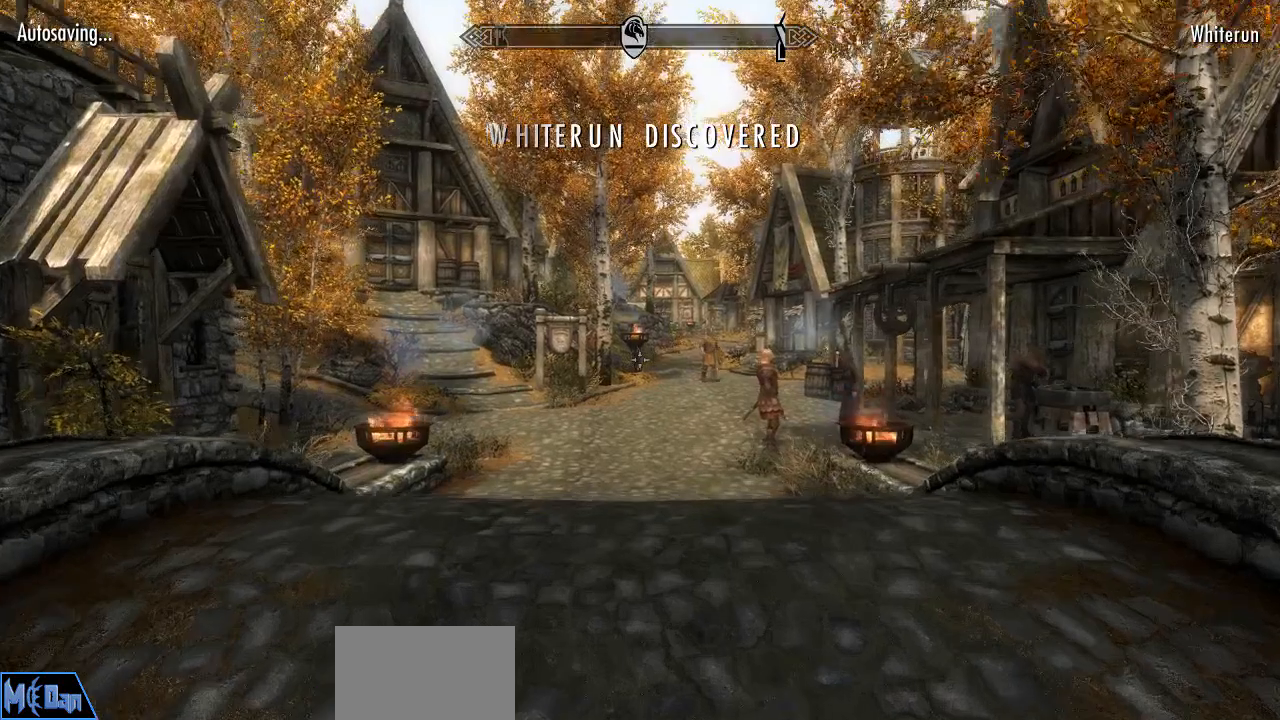
{"keys": ["w"], "mouse": [], "mouse_move": "down-right", "events": [[150, "w", "up"], [433, "w", "down"]]}
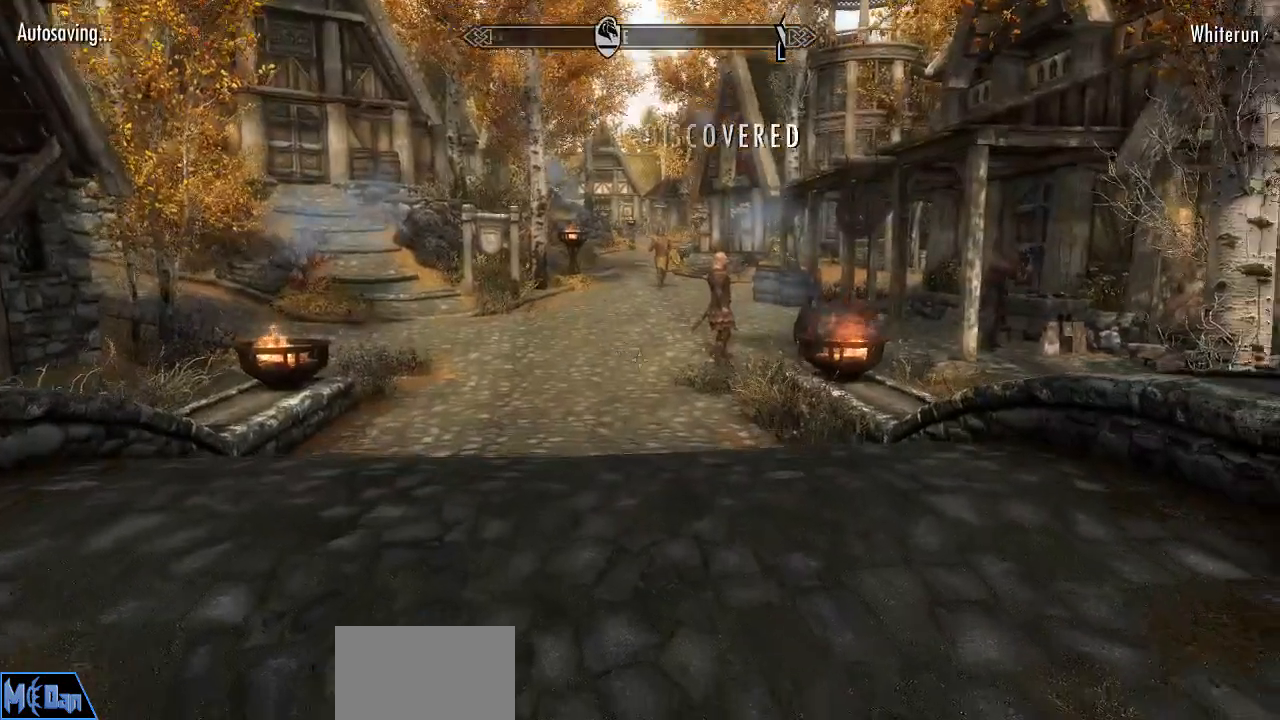
{"keys": ["w"], "mouse": [], "mouse_move": "still", "events": []}
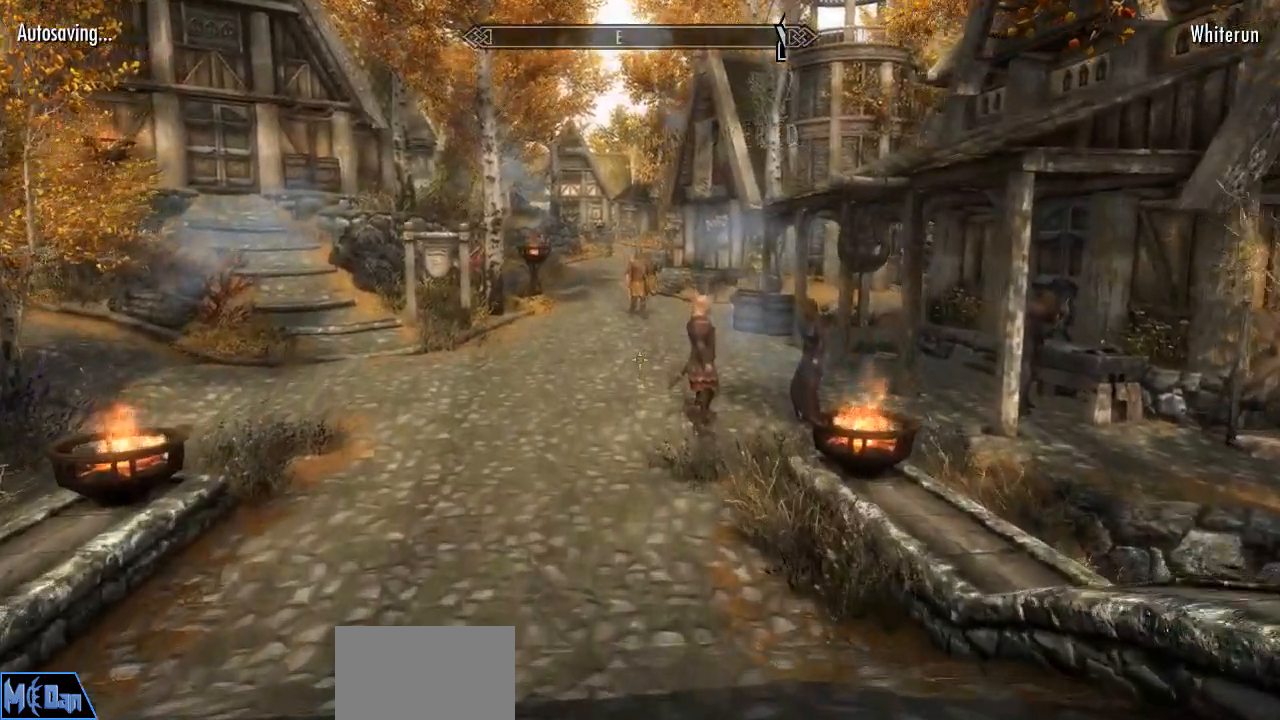
{"keys": ["w"], "mouse": [], "mouse_move": "still", "events": []}
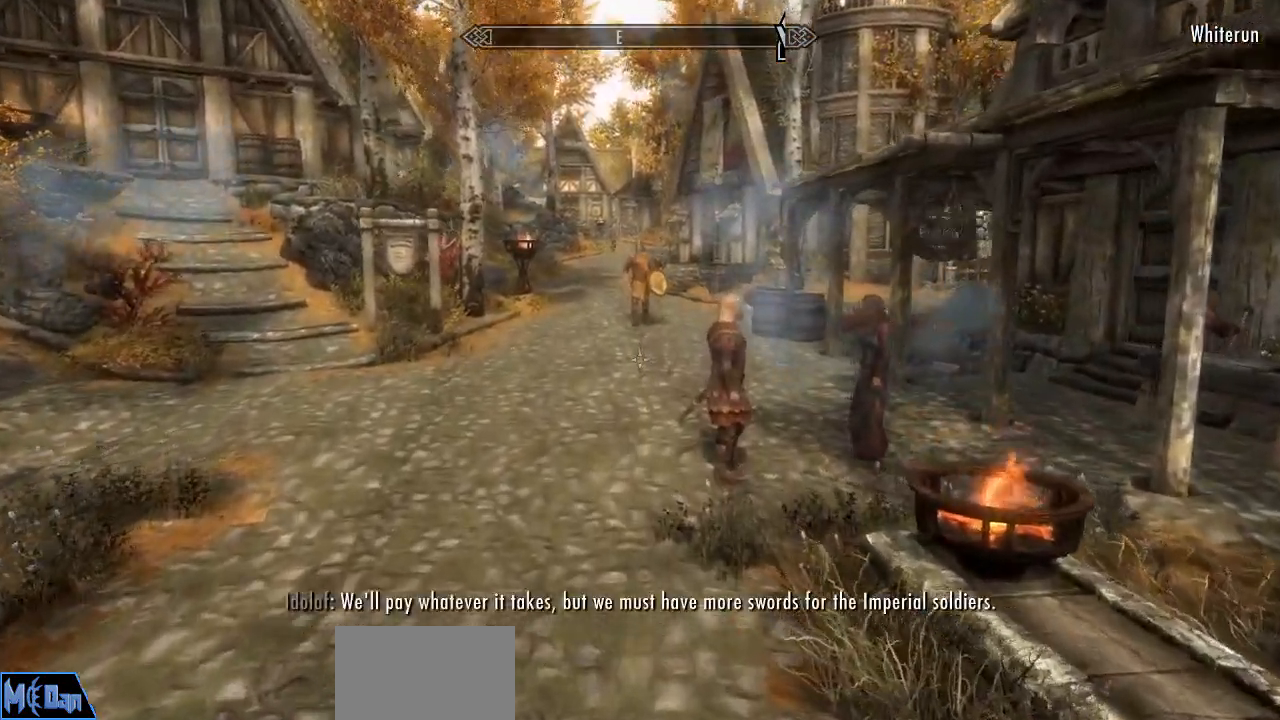
{"keys": ["w"], "mouse": [], "mouse_move": "still", "events": []}
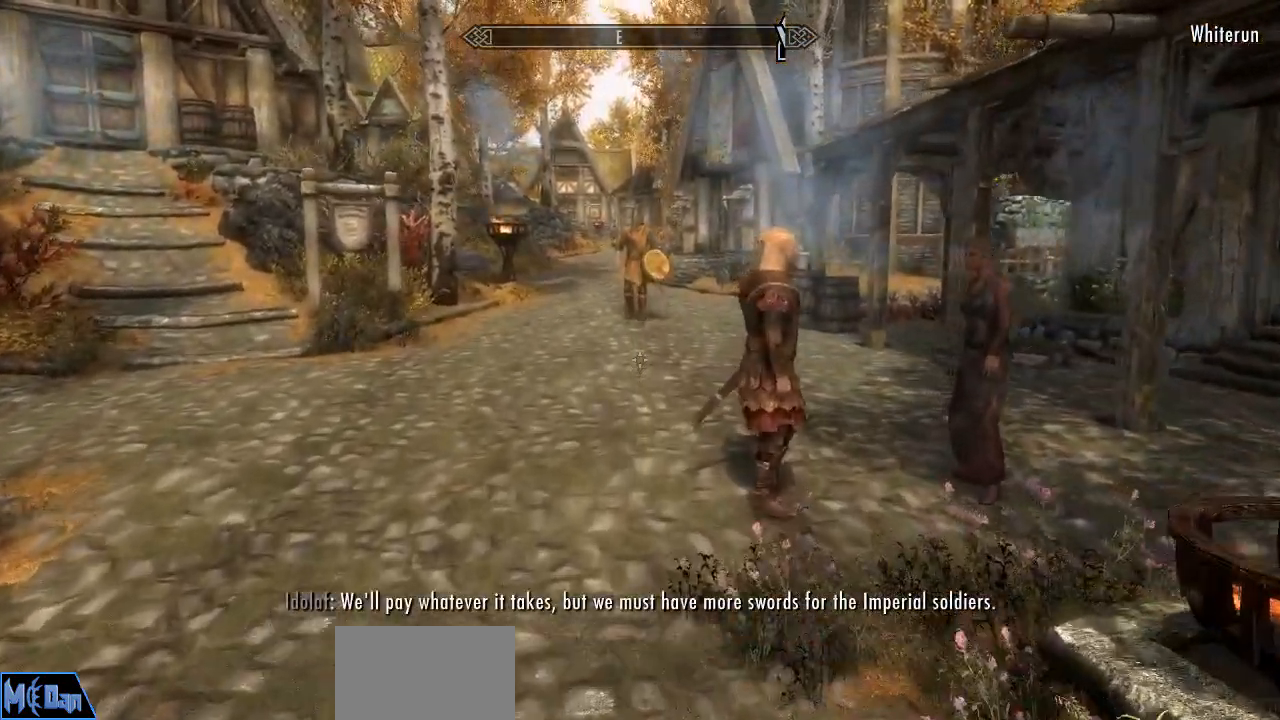
{"keys": [], "mouse": [], "mouse_move": "still", "events": [[67, "w", "up"]]}